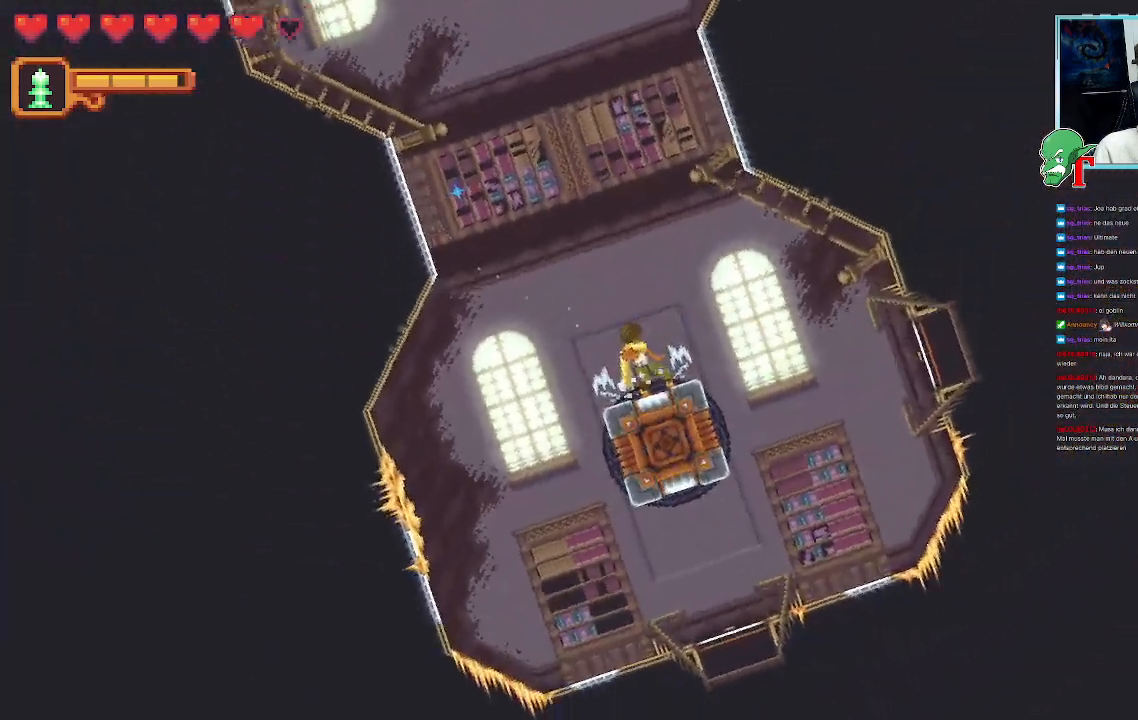
Gameplay with a controller (PlayStation layout); each line is a JSON object with the inputs held at the frame after it. "events" lists button and stick changes between this image and that frame as [ms after this image, input, new state], when the widget could be followed in between.
{"buttons": [], "left_stick": "left", "right_stick": "center", "events": [[118, "left_stick", "left"], [185, "SQUARE", "down"], [454, "SQUARE", "up"]]}
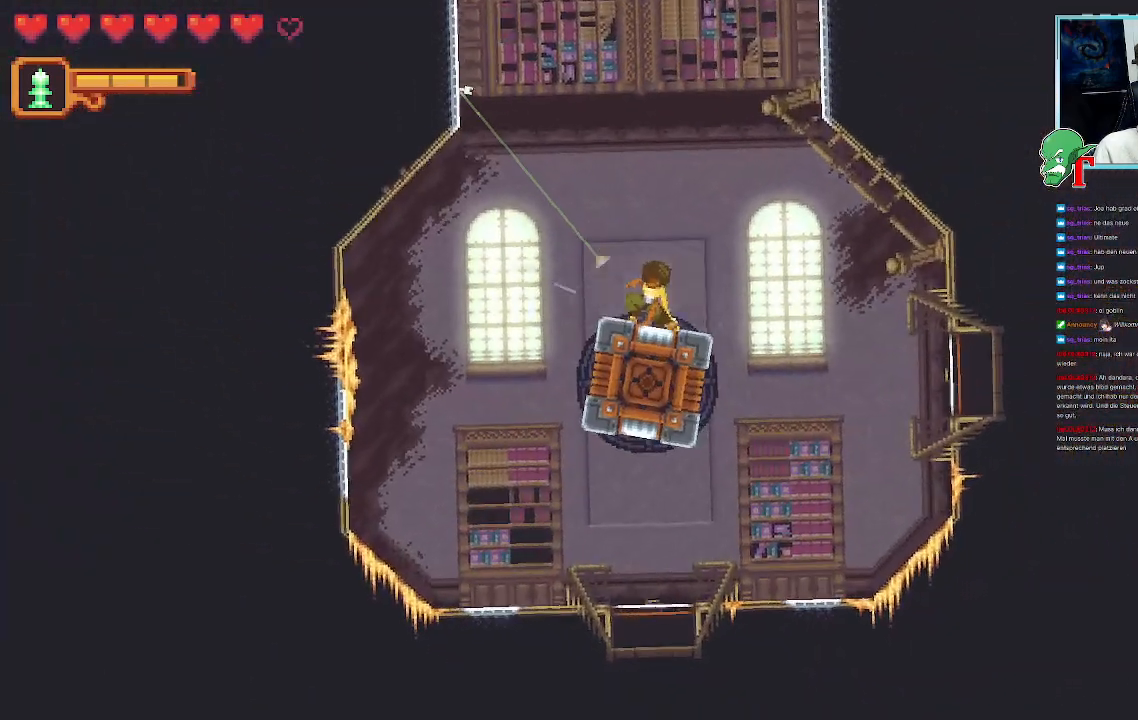
{"buttons": [], "left_stick": "center", "right_stick": "center", "events": [[84, "left_stick", "center"]]}
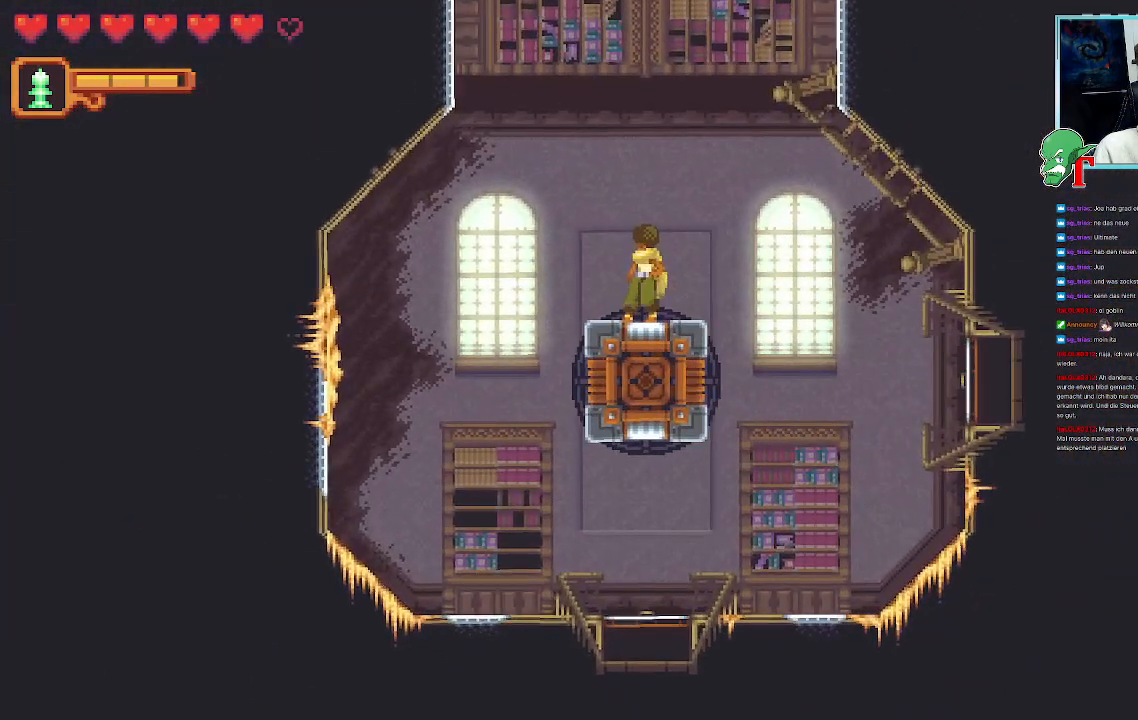
{"buttons": ["SELECT"], "left_stick": "center", "right_stick": "center", "events": [[67, "SELECT", "down"]]}
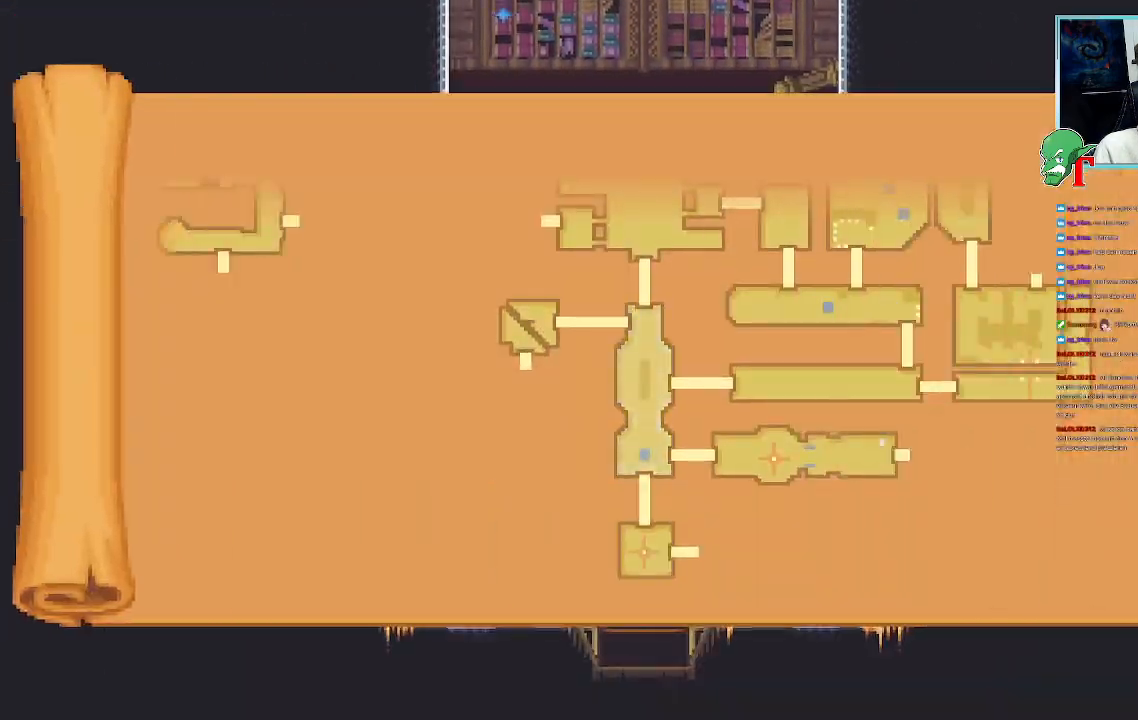
{"buttons": [], "left_stick": "center", "right_stick": "center", "events": [[168, "SELECT", "up"]]}
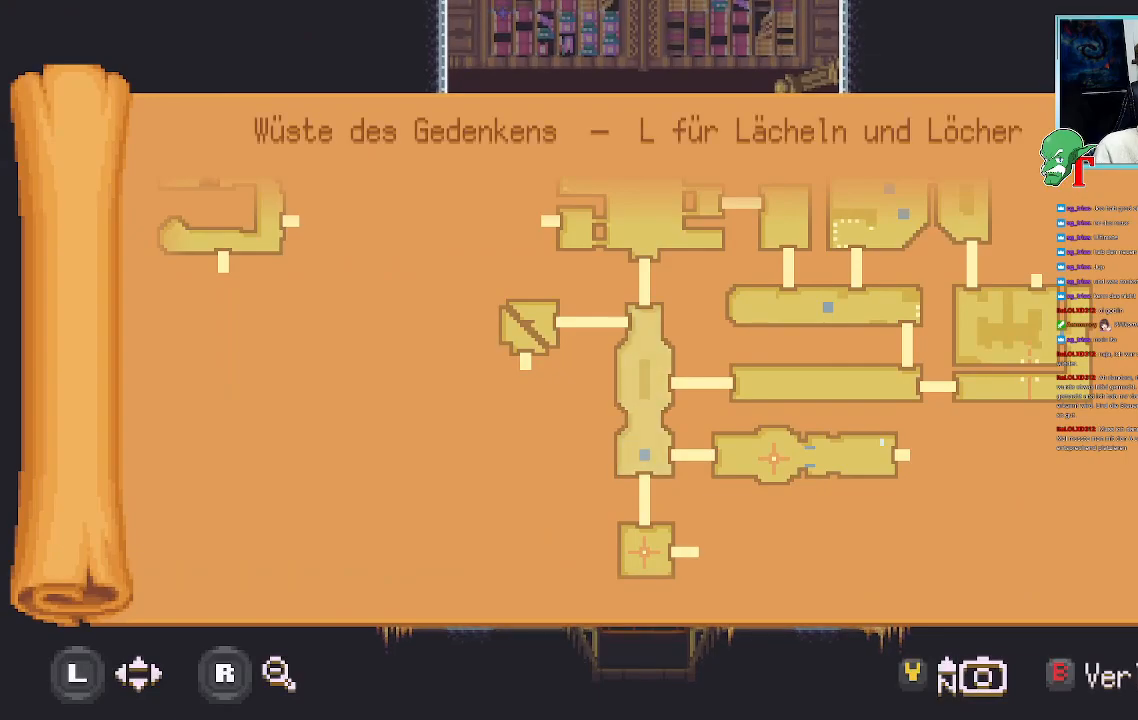
{"buttons": [], "left_stick": "center", "right_stick": "center", "events": []}
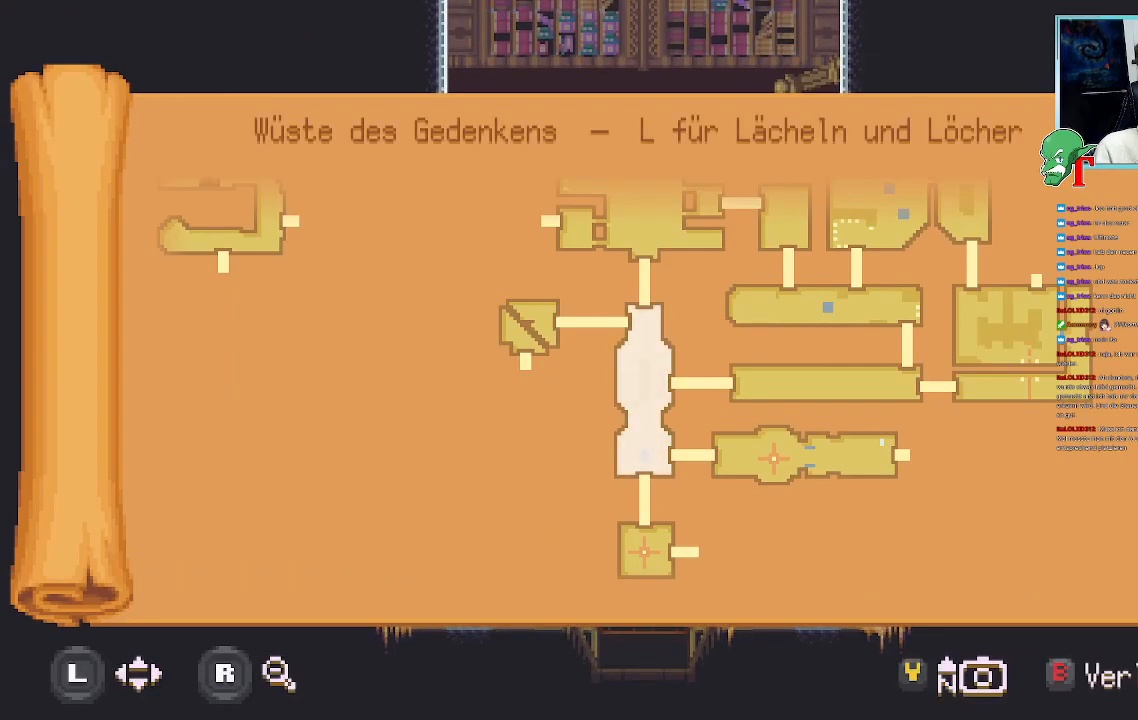
{"buttons": [], "left_stick": "center", "right_stick": "center", "events": []}
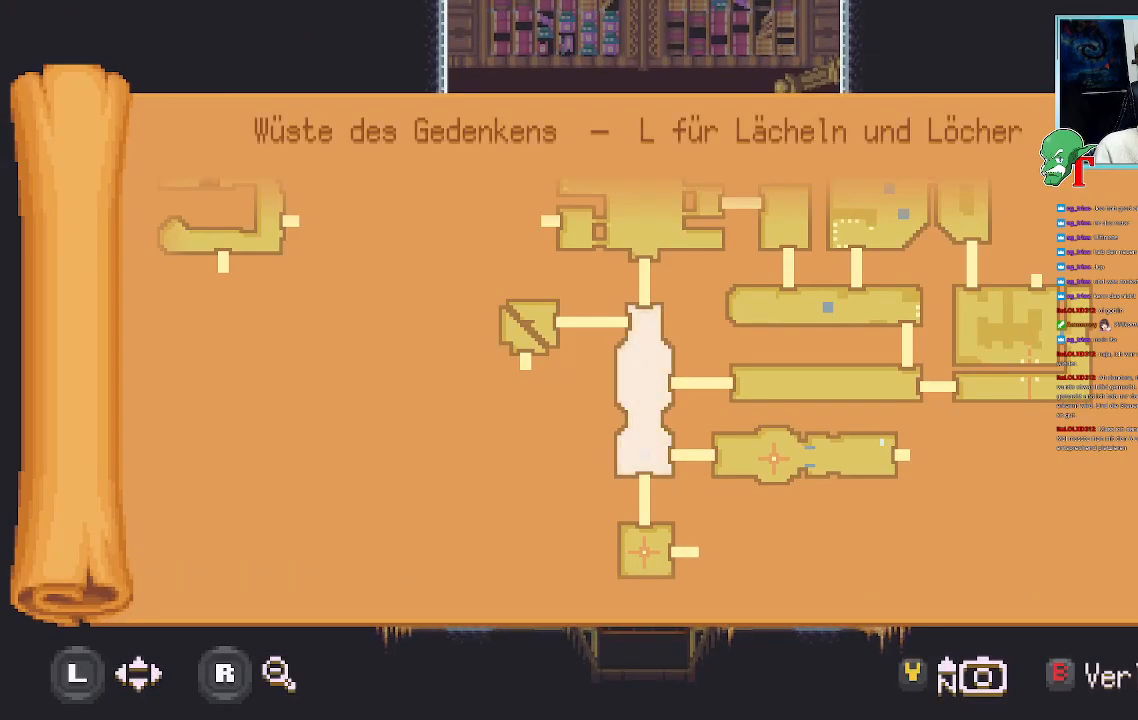
{"buttons": [], "left_stick": "center", "right_stick": "center", "events": [[235, "SELECT", "down"], [336, "SELECT", "up"]]}
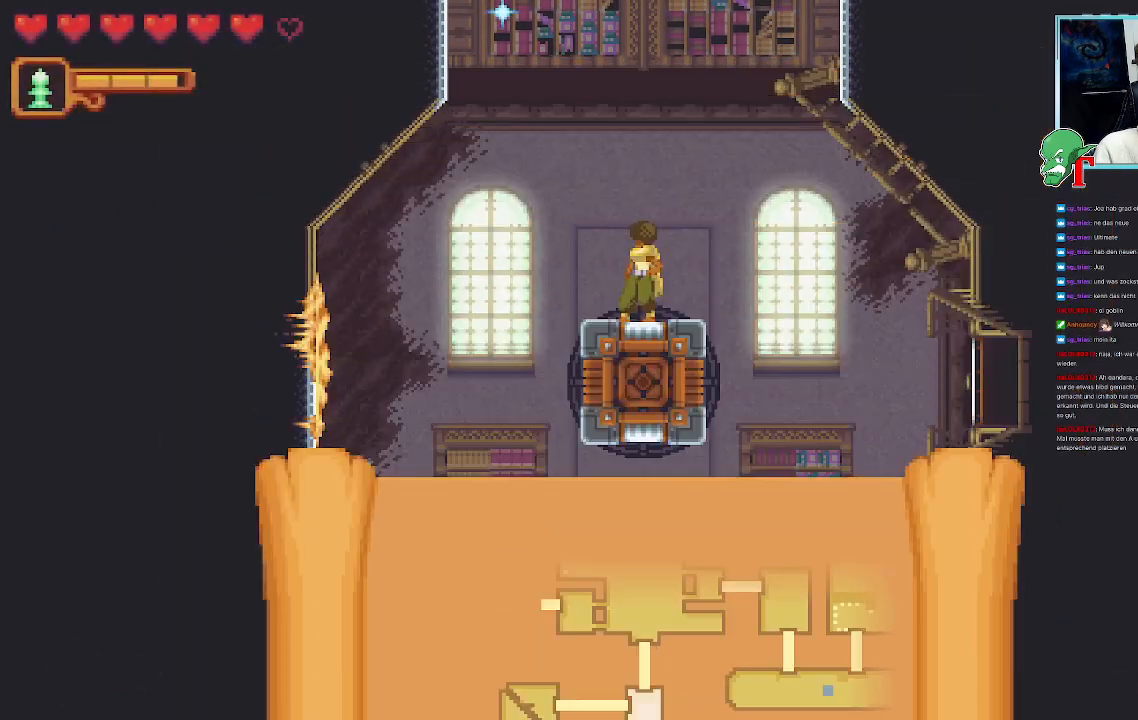
{"buttons": ["CROSS"], "left_stick": "up", "right_stick": "center", "events": [[84, "left_stick", "up"], [369, "CROSS", "down"]]}
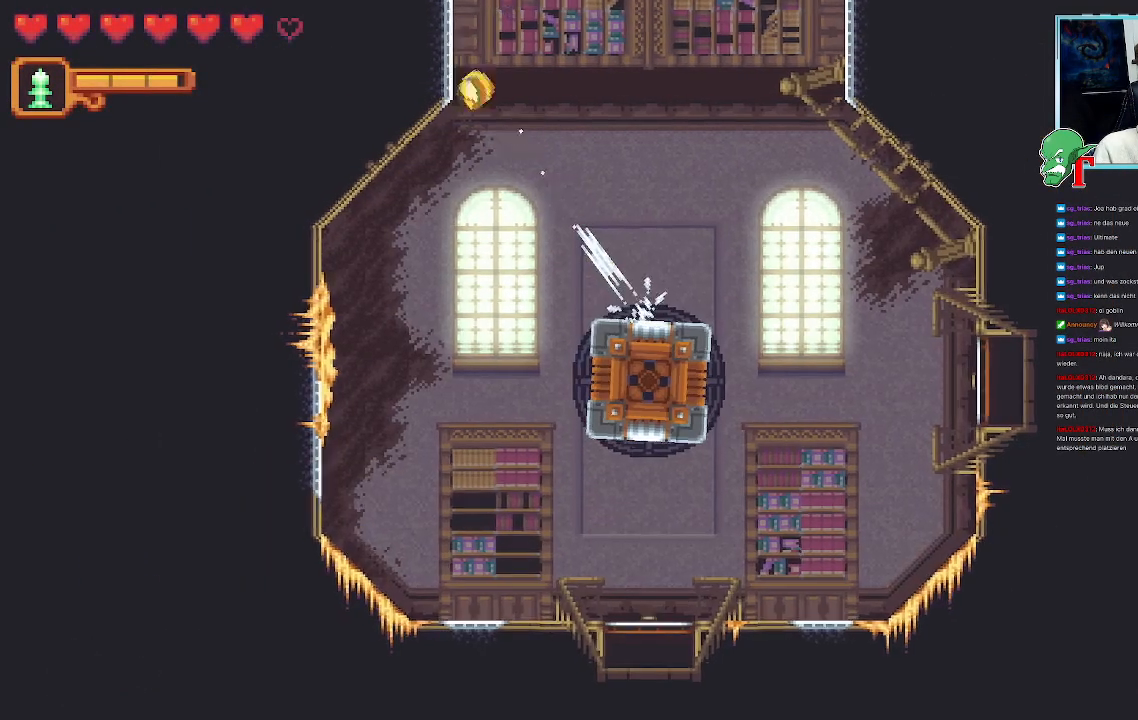
{"buttons": [], "left_stick": "up", "right_stick": "center", "events": [[68, "CROSS", "up"], [185, "left_stick", "up-right"], [420, "left_stick", "up"]]}
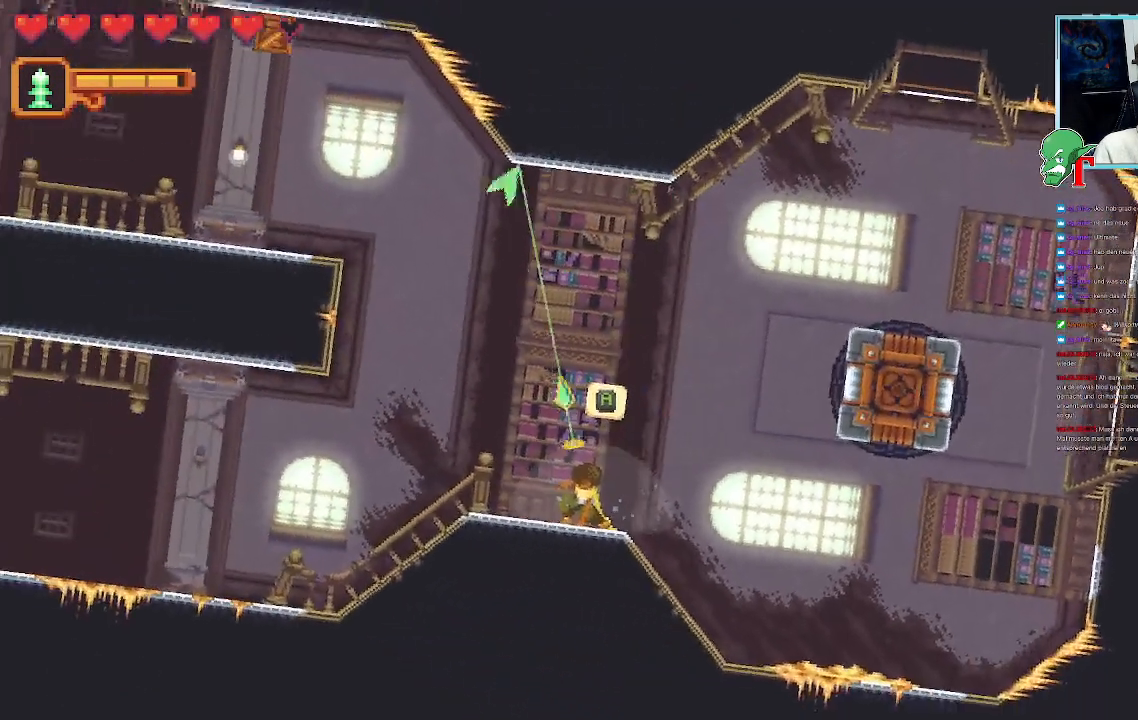
{"buttons": ["CROSS"], "left_stick": "up-left", "right_stick": "center", "events": [[168, "left_stick", "up-left"], [471, "CROSS", "down"]]}
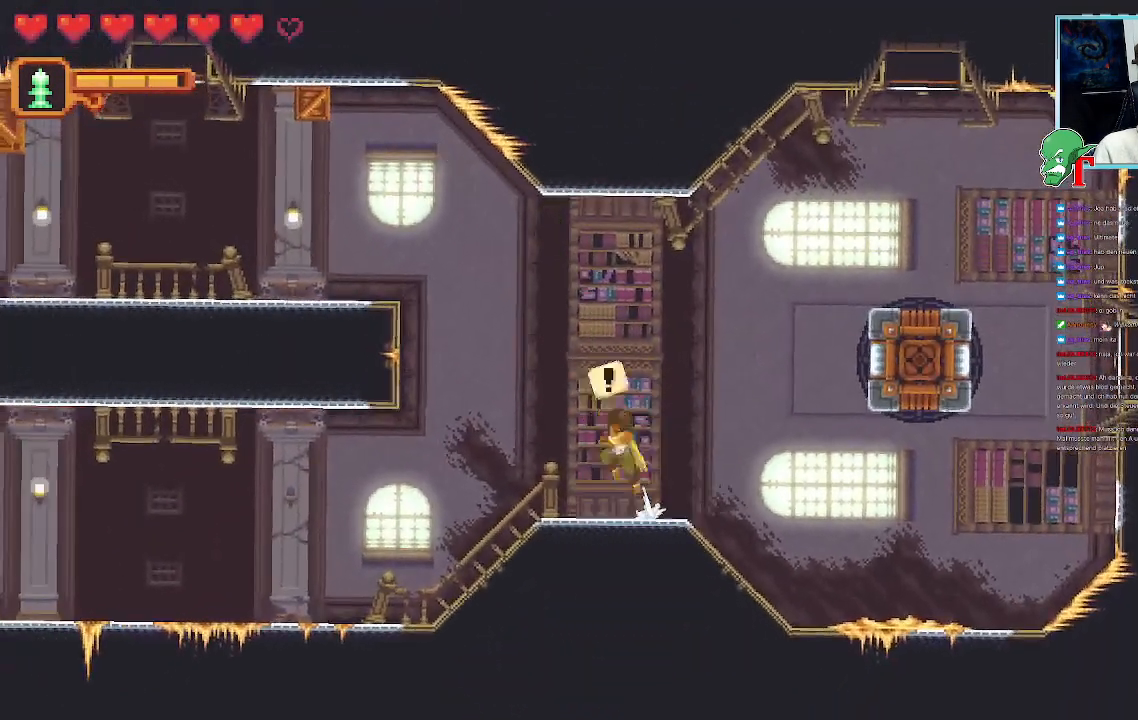
{"buttons": [], "left_stick": "left", "right_stick": "center", "events": [[370, "left_stick", "left"], [403, "CROSS", "up"]]}
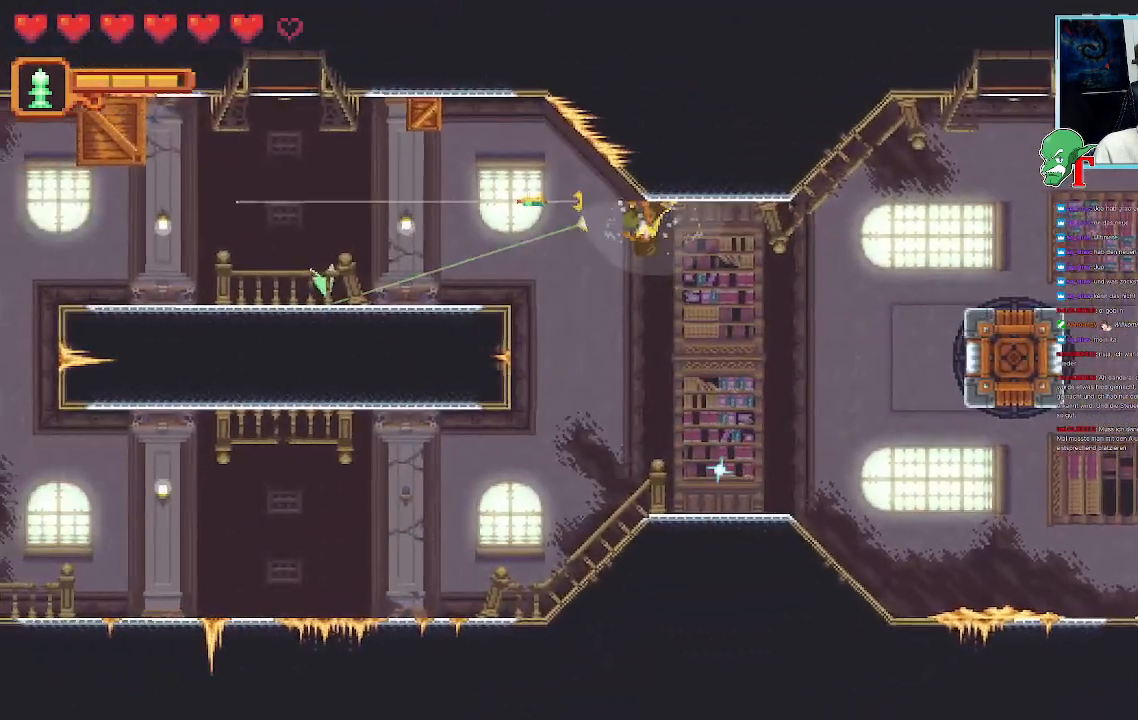
{"buttons": ["CROSS"], "left_stick": "up-left", "right_stick": "center", "events": [[352, "CROSS", "down"], [504, "left_stick", "up-left"]]}
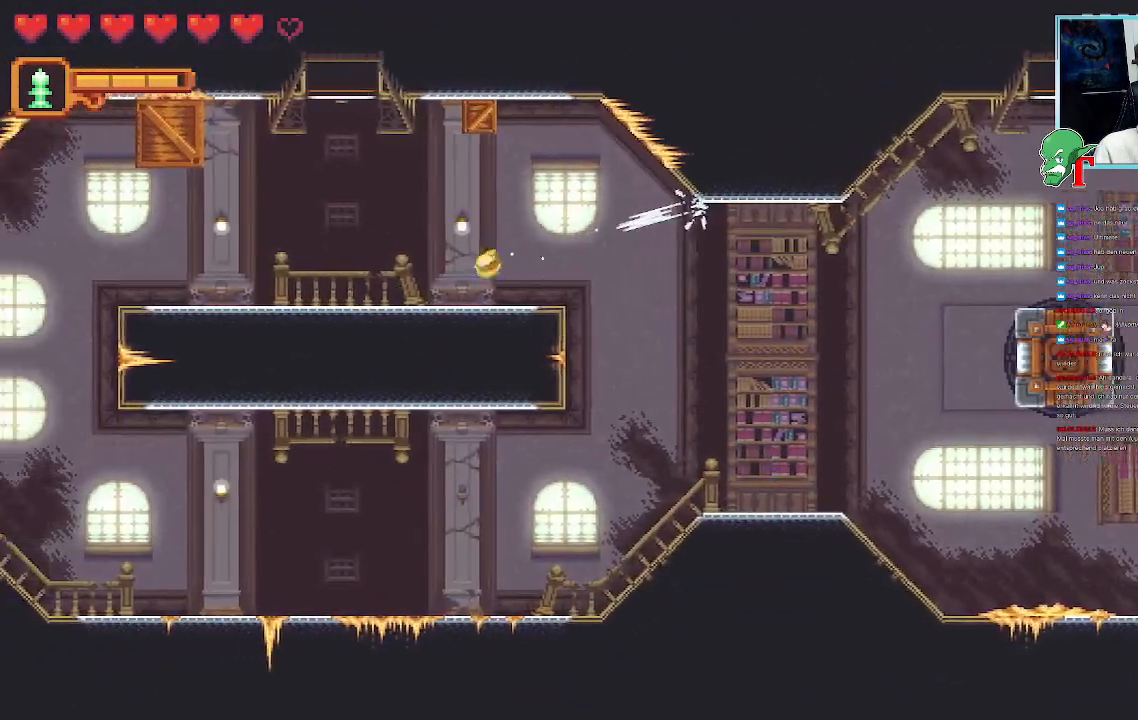
{"buttons": [], "left_stick": "up", "right_stick": "center", "events": [[369, "left_stick", "up"], [436, "CROSS", "up"]]}
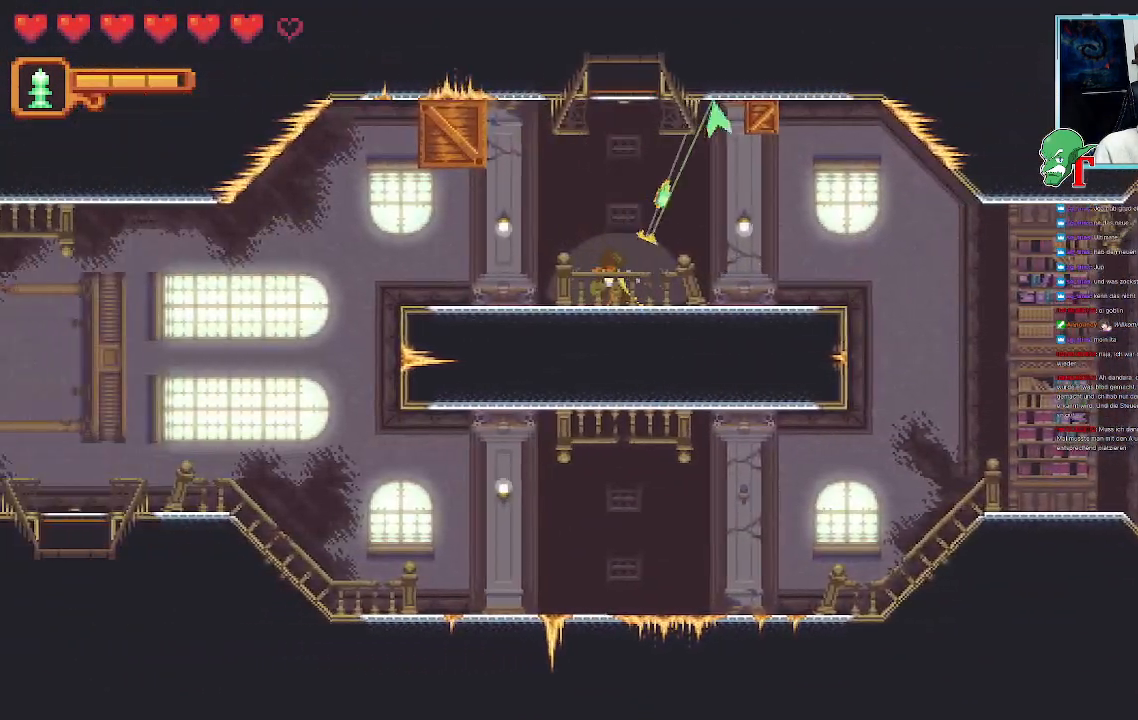
{"buttons": [], "left_stick": "center", "right_stick": "center", "events": [[303, "CROSS", "down"], [454, "CROSS", "up"], [454, "left_stick", "center"]]}
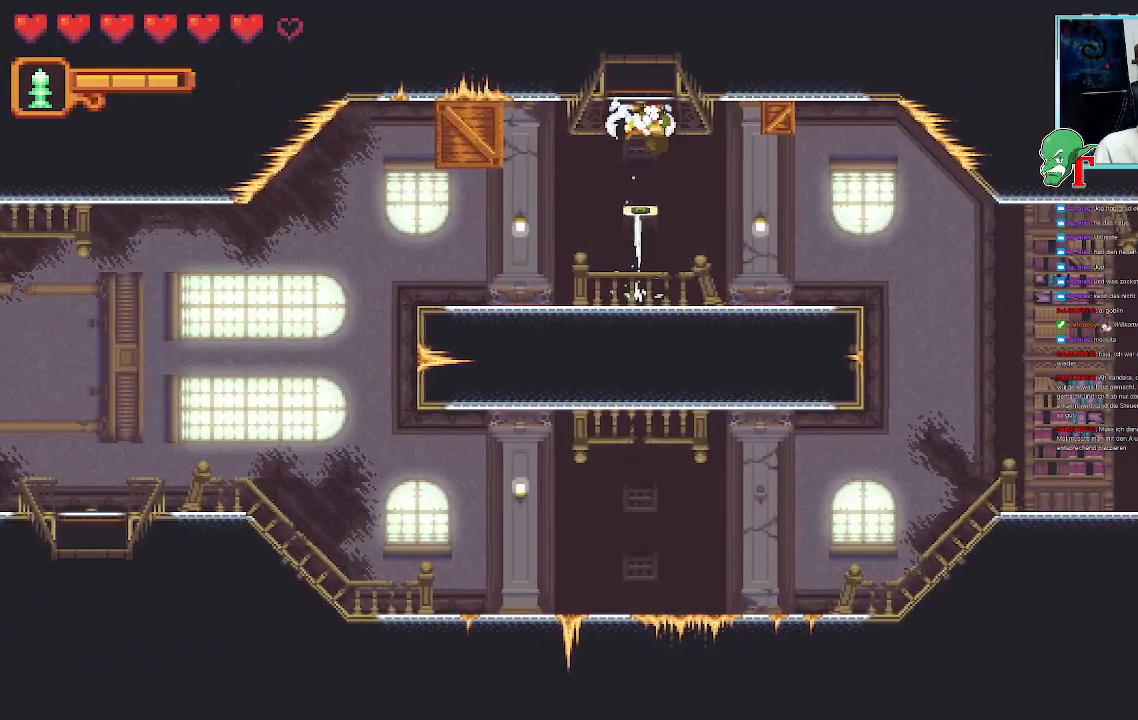
{"buttons": [], "left_stick": "center", "right_stick": "center", "events": [[34, "CROSS", "down"], [252, "CROSS", "up"]]}
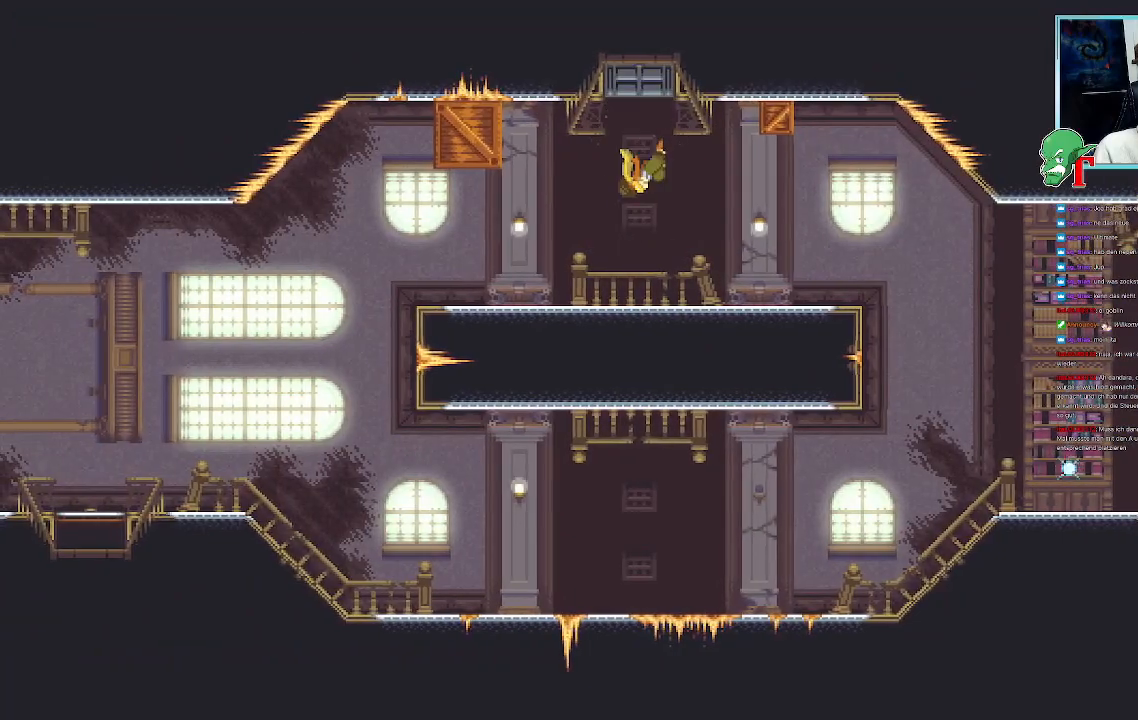
{"buttons": [], "left_stick": "center", "right_stick": "center", "events": []}
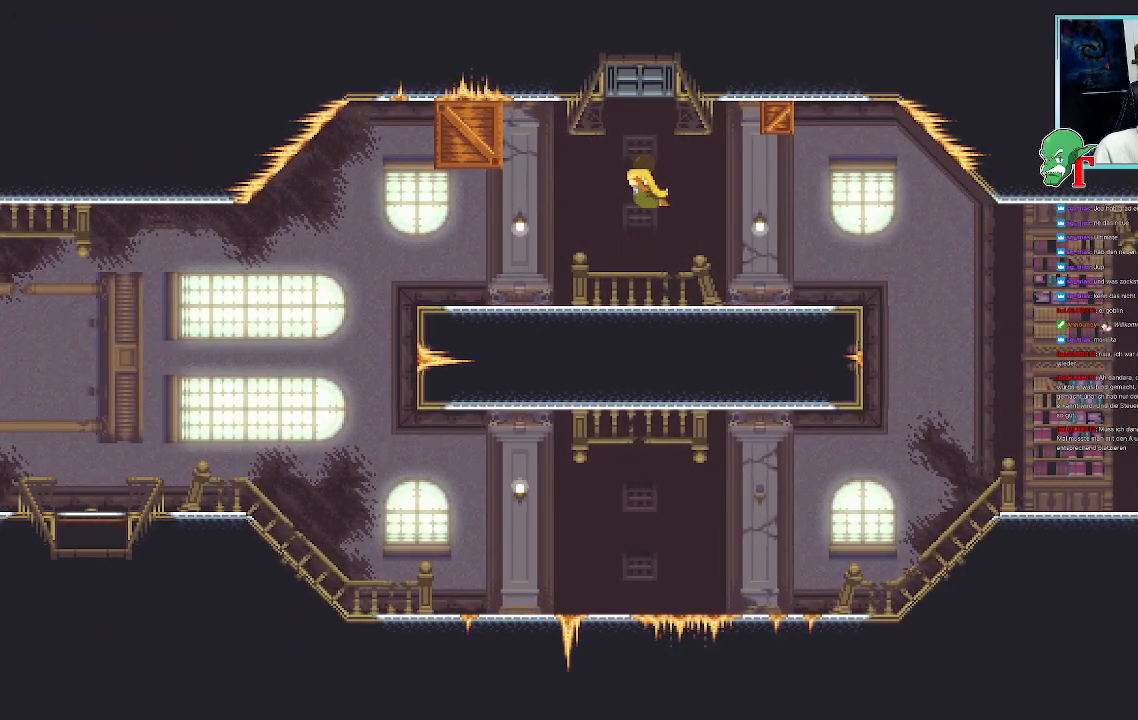
{"buttons": [], "left_stick": "center", "right_stick": "center", "events": []}
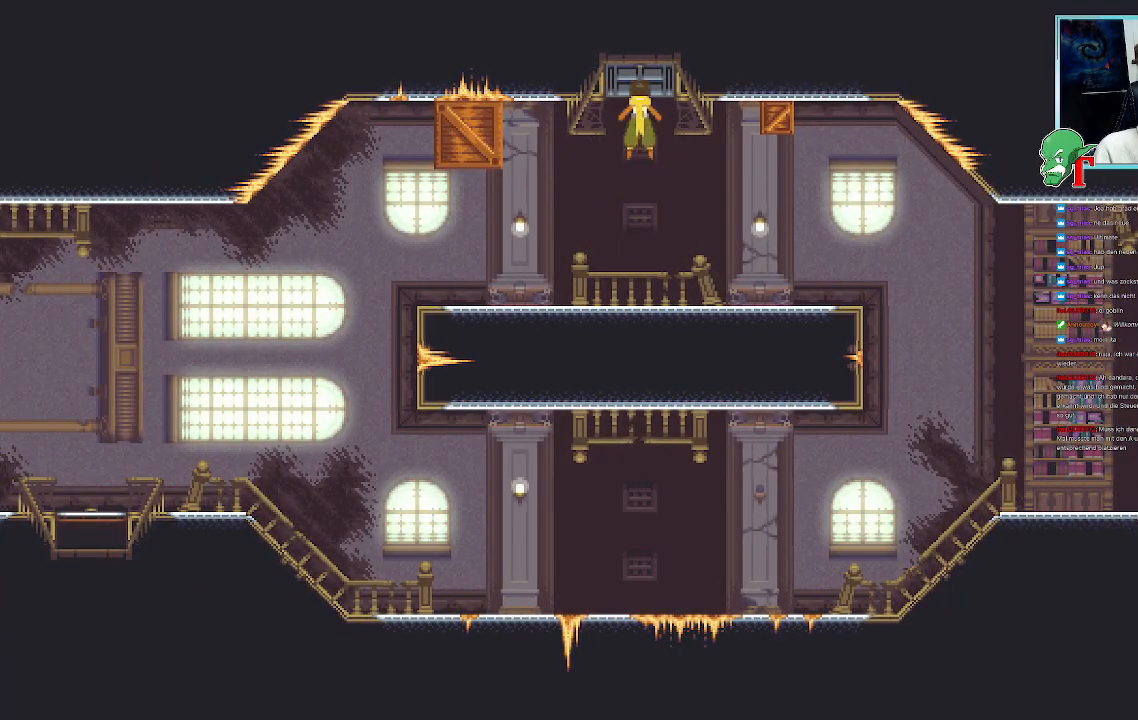
{"buttons": [], "left_stick": "center", "right_stick": "center", "events": []}
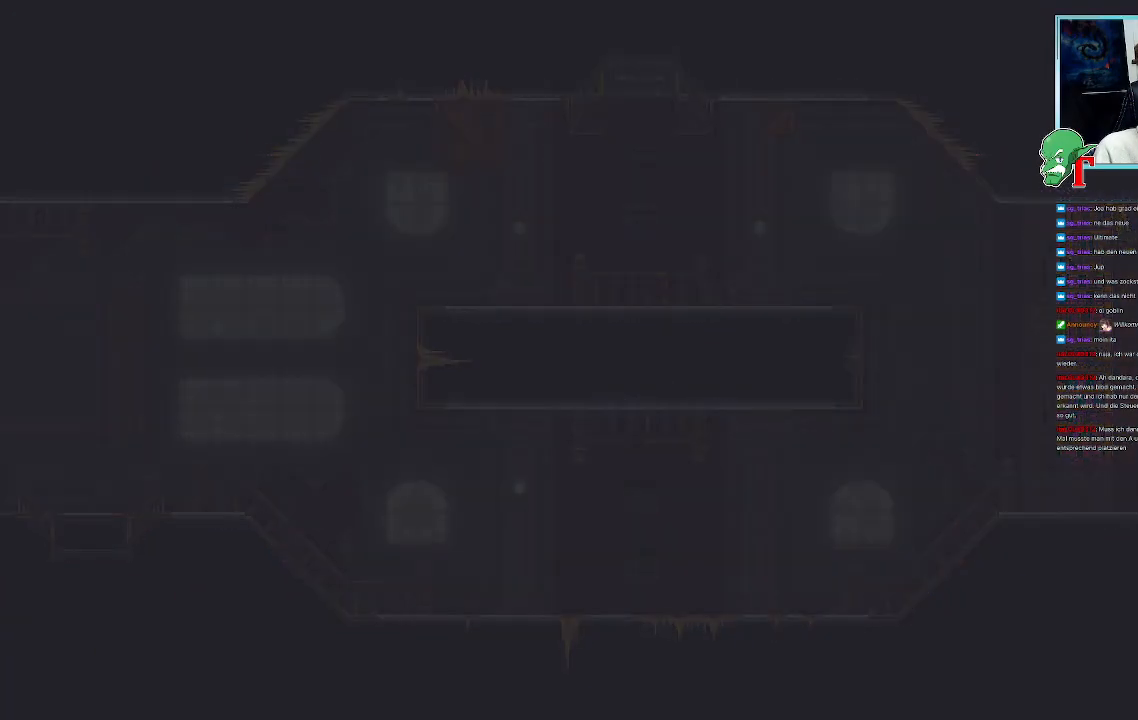
{"buttons": [], "left_stick": "center", "right_stick": "center", "events": []}
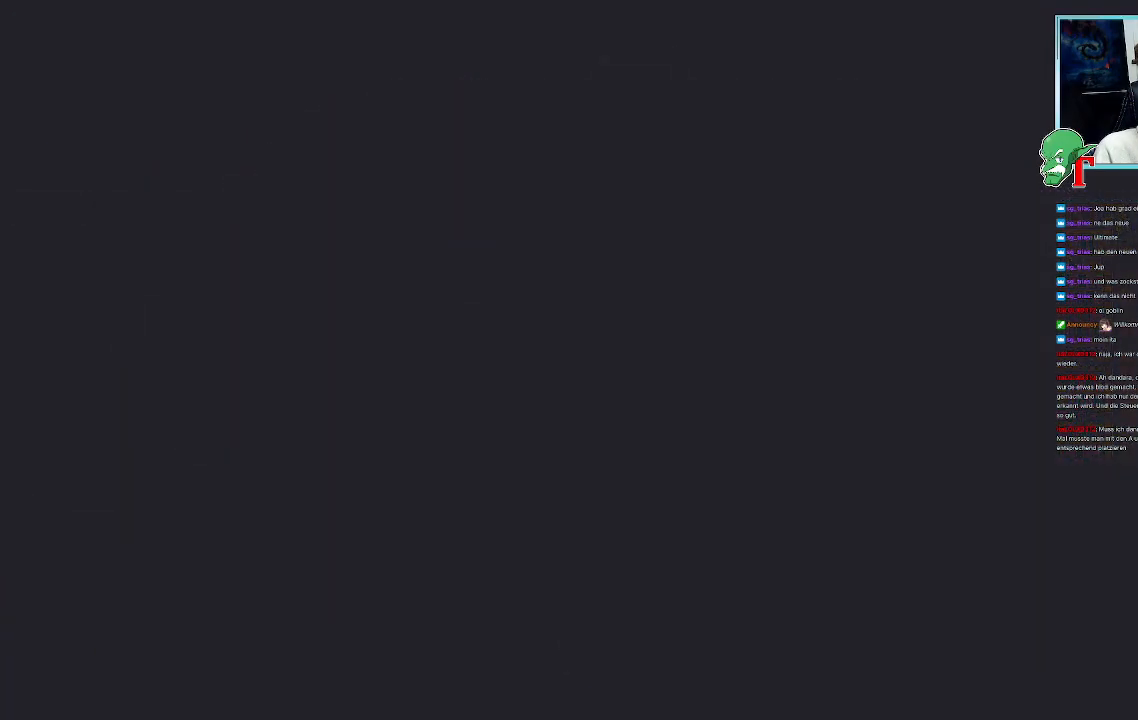
{"buttons": [], "left_stick": "center", "right_stick": "center", "events": []}
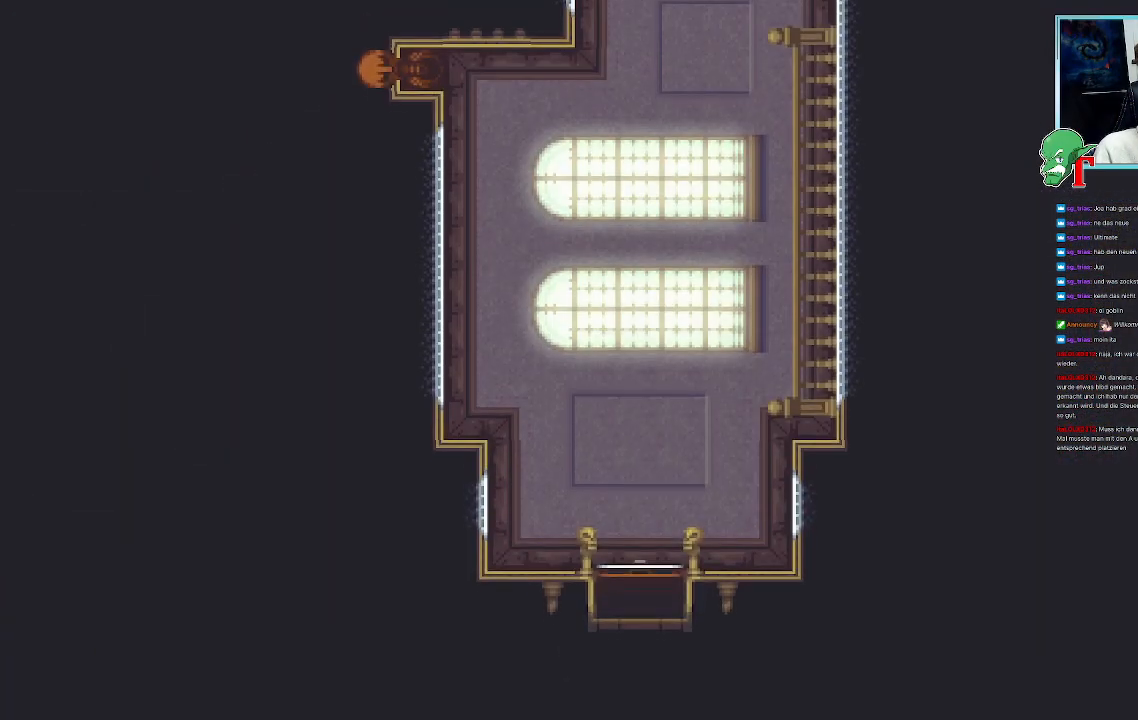
{"buttons": [], "left_stick": "up", "right_stick": "center", "events": [[437, "left_stick", "up"]]}
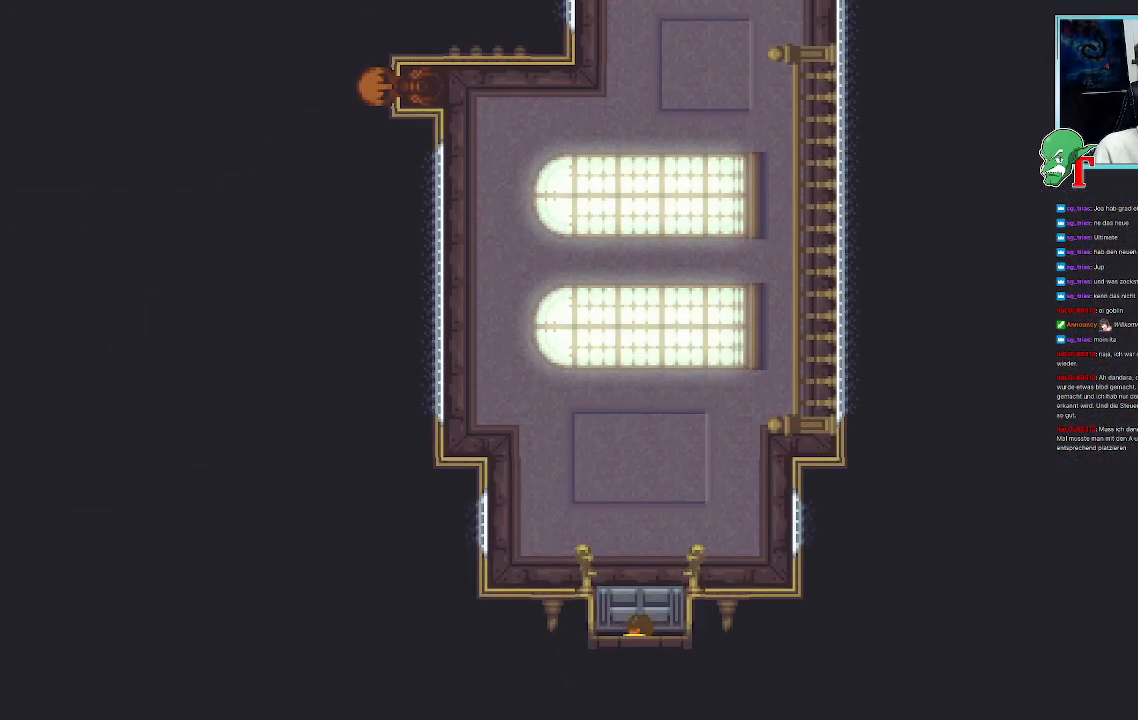
{"buttons": [], "left_stick": "up", "right_stick": "center", "events": [[184, "CROSS", "down"], [403, "CROSS", "up"]]}
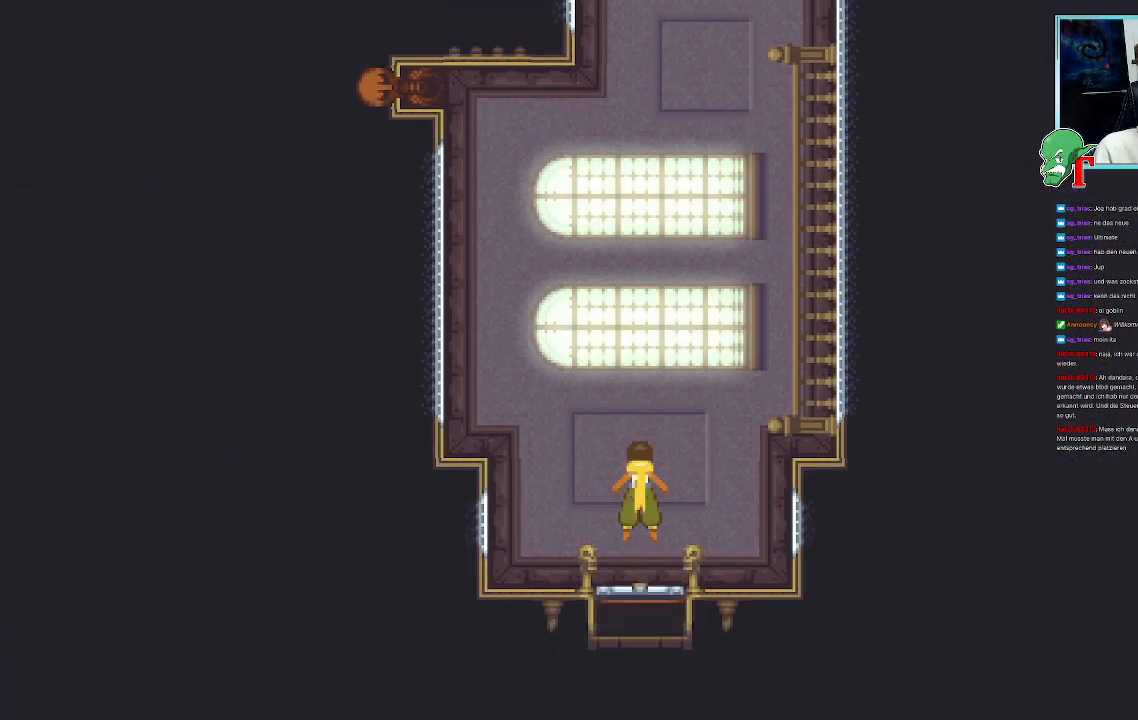
{"buttons": [], "left_stick": "up-right", "right_stick": "center", "events": [[34, "CROSS", "down"], [286, "CROSS", "up"], [471, "left_stick", "up-right"]]}
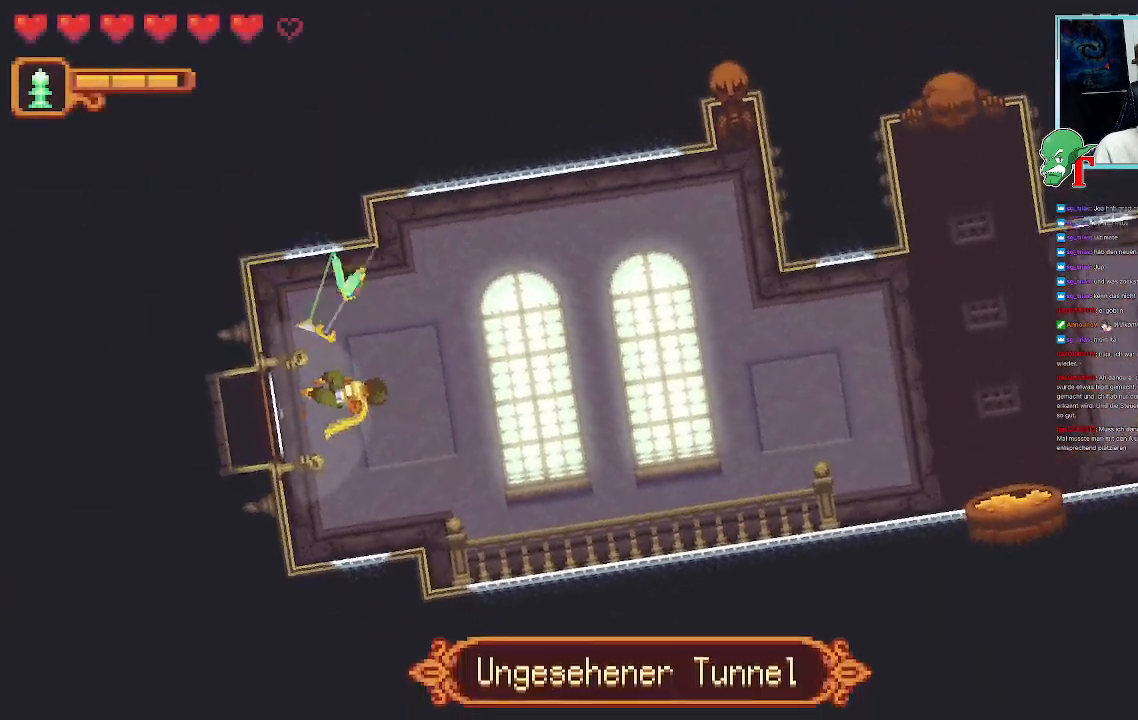
{"buttons": [], "left_stick": "right", "right_stick": "center", "events": [[252, "CROSS", "down"], [454, "CROSS", "up"], [487, "left_stick", "right"]]}
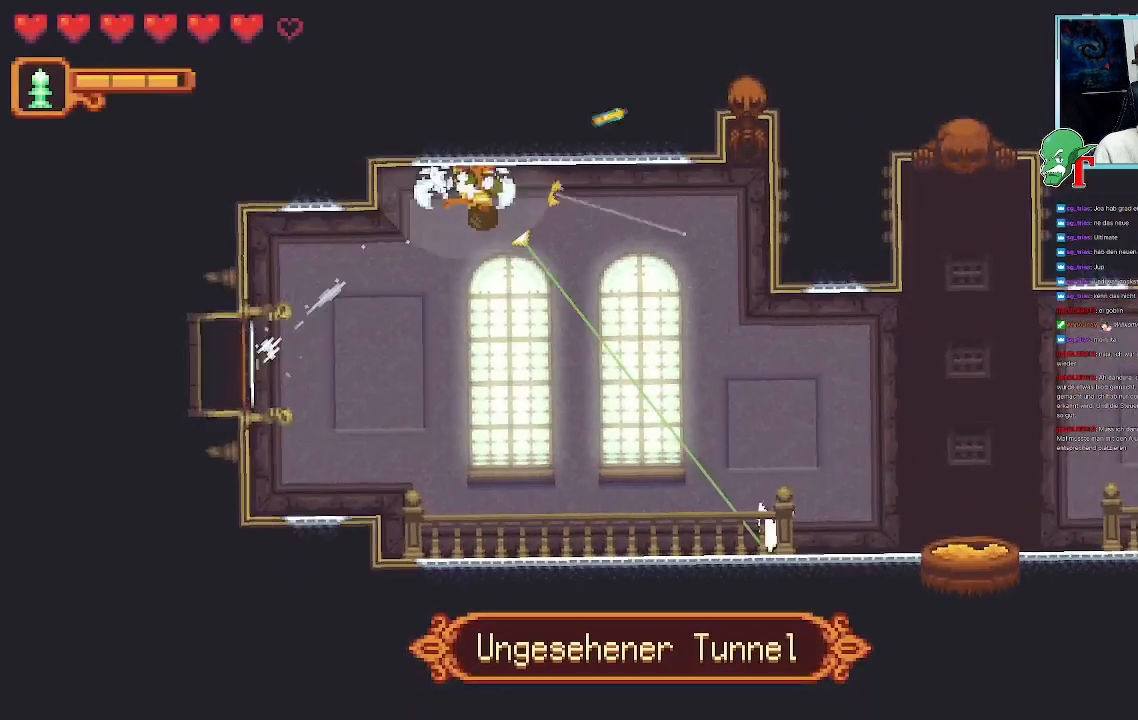
{"buttons": ["CROSS"], "left_stick": "up-right", "right_stick": "center", "events": [[17, "left_stick", "down-right"], [118, "CROSS", "down"], [286, "CROSS", "up"], [437, "left_stick", "up-right"], [487, "CROSS", "down"]]}
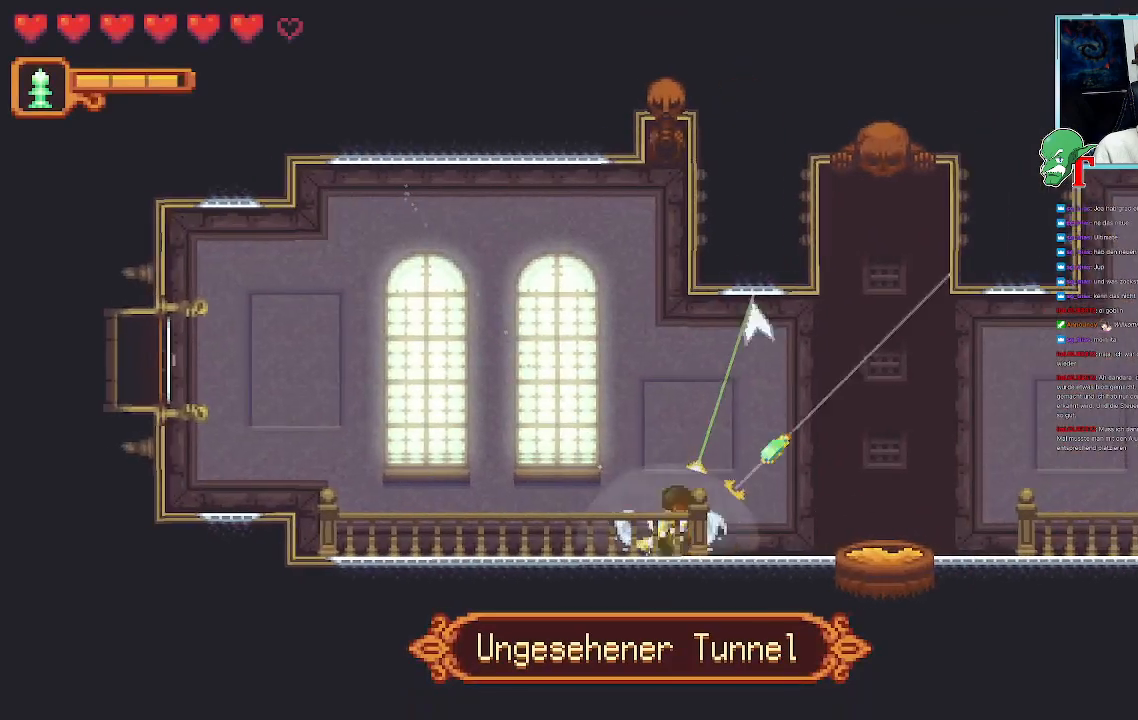
{"buttons": ["CROSS"], "left_stick": "down-right", "right_stick": "center", "events": [[185, "CROSS", "up"], [252, "left_stick", "down-right"], [336, "CROSS", "down"]]}